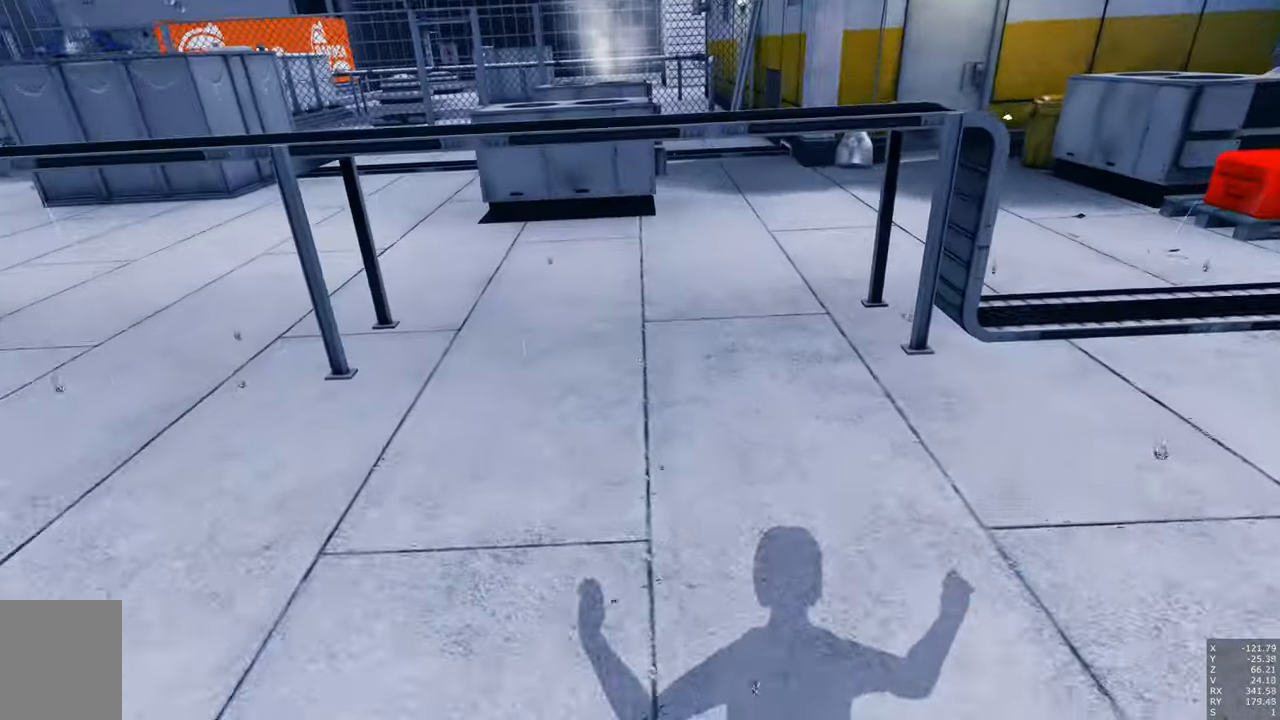
Gameplay with keyboard and mouse; each line is a JSON object with the keys and mouse buttons held at the frame after it. "events" lists presses ("down") and releases ("up") of "a", "c", "ctrl", "d", "e", "escape", "f", "q", "s", "shift", "space", "tab", "w", "z", "mouse_left" and "mouse_right" between this image and that frame as [ms after this image, input, new state], when the widget could be followed in between. "mouse_left", "mouse_right" = the "left", "right" buttons of the "mouse" list. No other keys are recorded. Mouse movement is not recorded.
{"keys": ["space", "w"], "mouse": [], "events": [[283, "space", "down"]]}
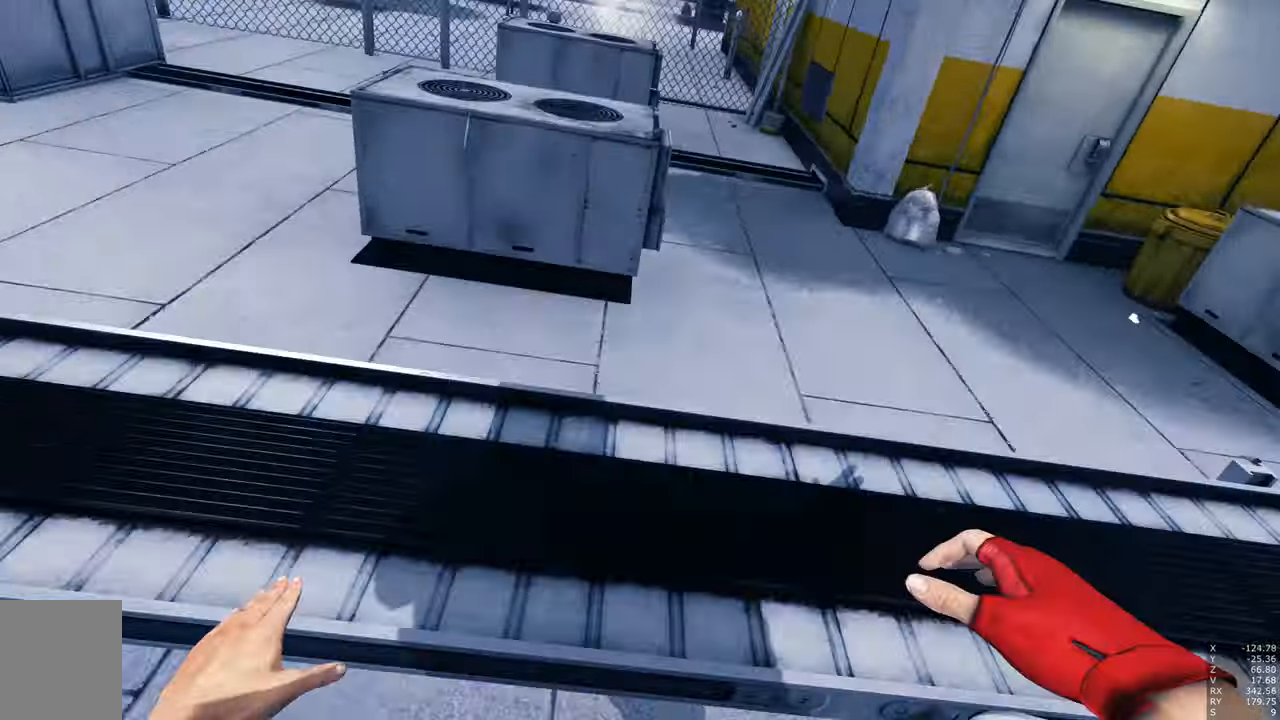
{"keys": ["space", "w"], "mouse": [], "events": []}
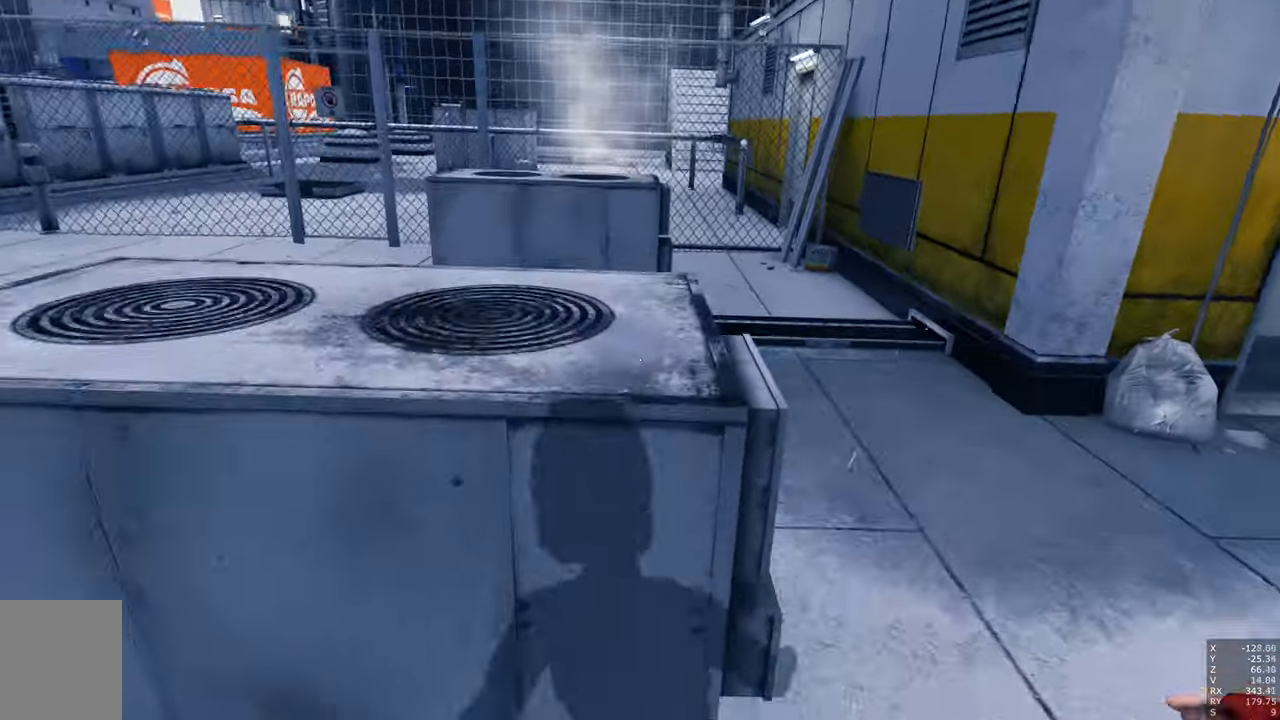
{"keys": ["space"], "mouse": [], "events": [[267, "w", "up"]]}
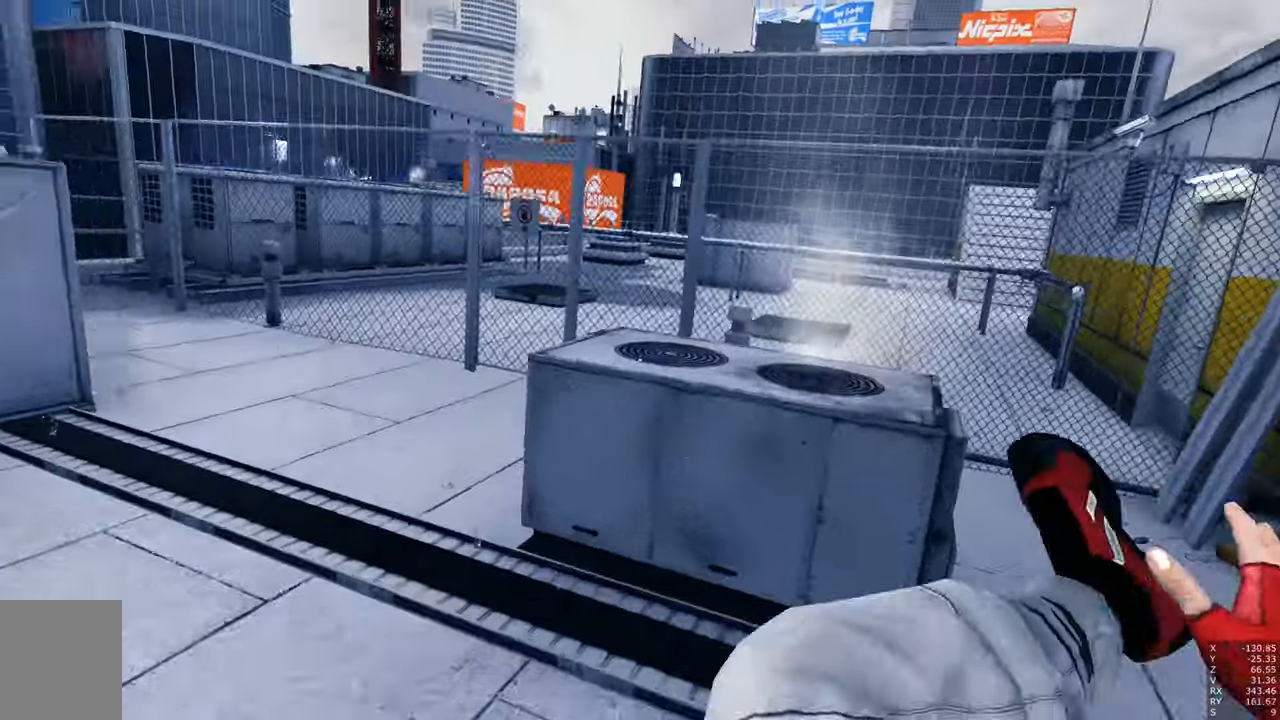
{"keys": ["shift", "space", "w"], "mouse": [], "events": [[284, "w", "down"], [367, "shift", "down"]]}
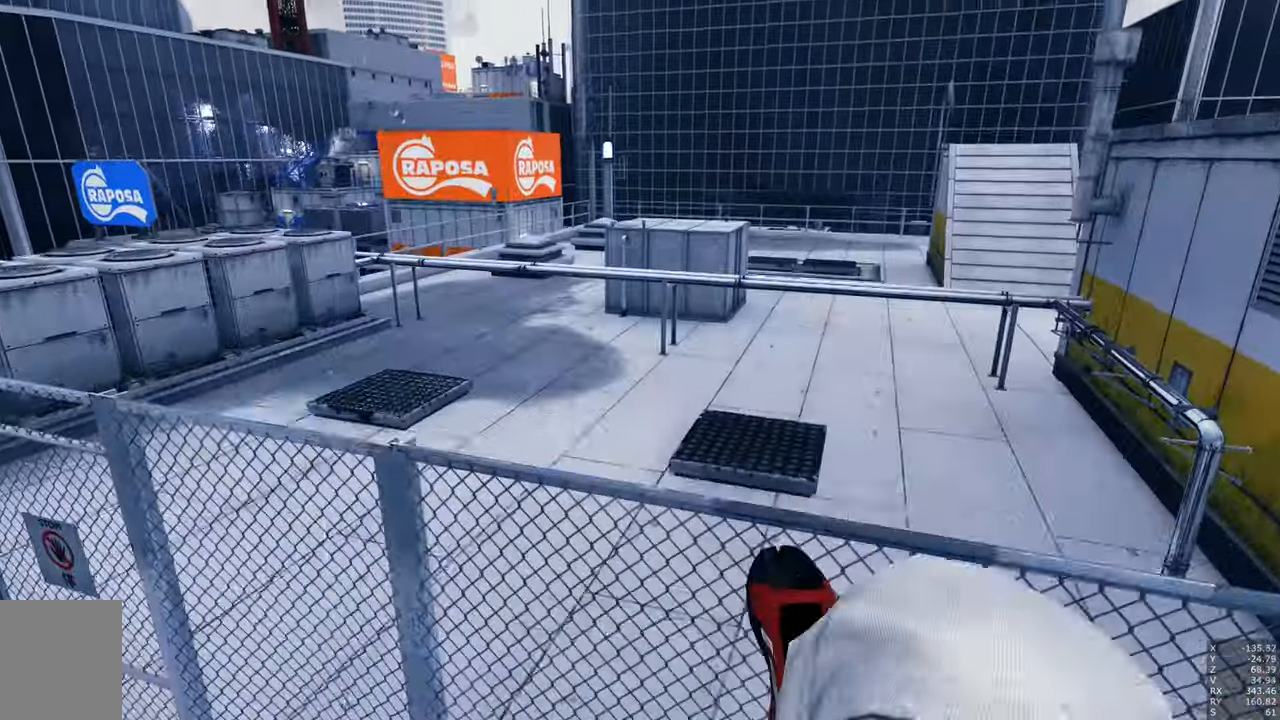
{"keys": [], "mouse": [], "events": [[100, "shift", "up"], [100, "space", "up"], [400, "w", "up"]]}
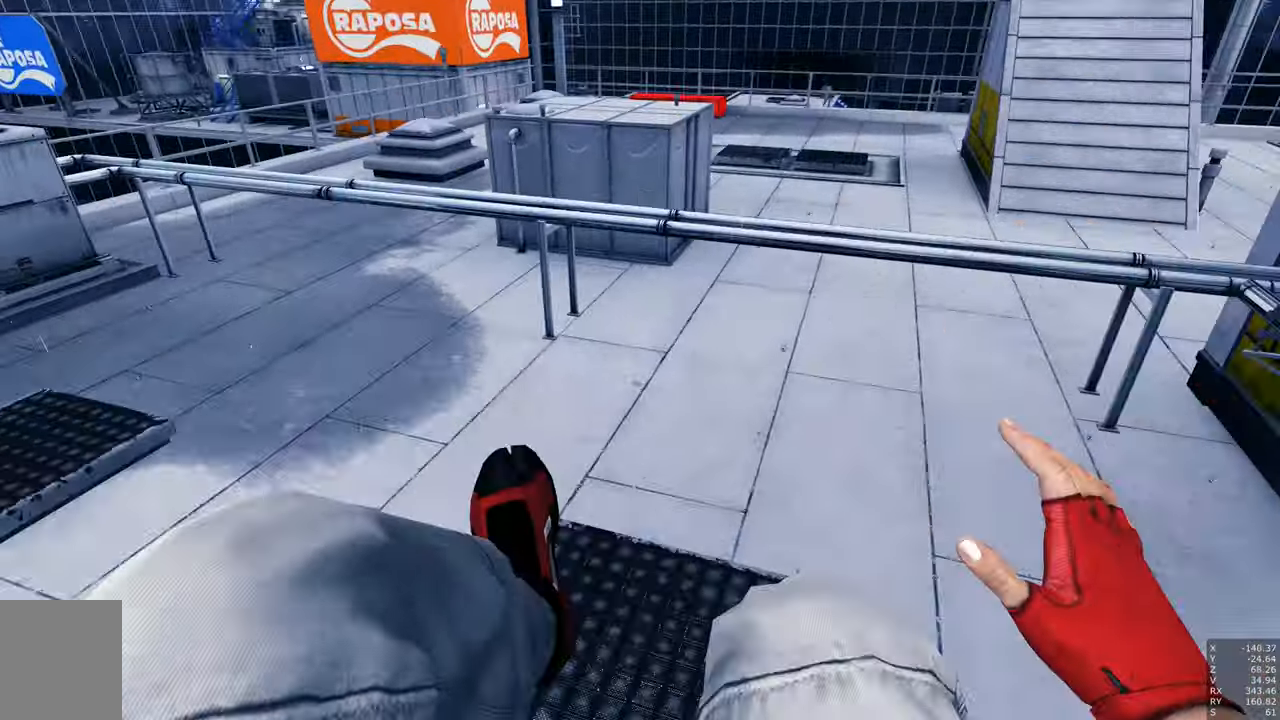
{"keys": [], "mouse": [], "events": []}
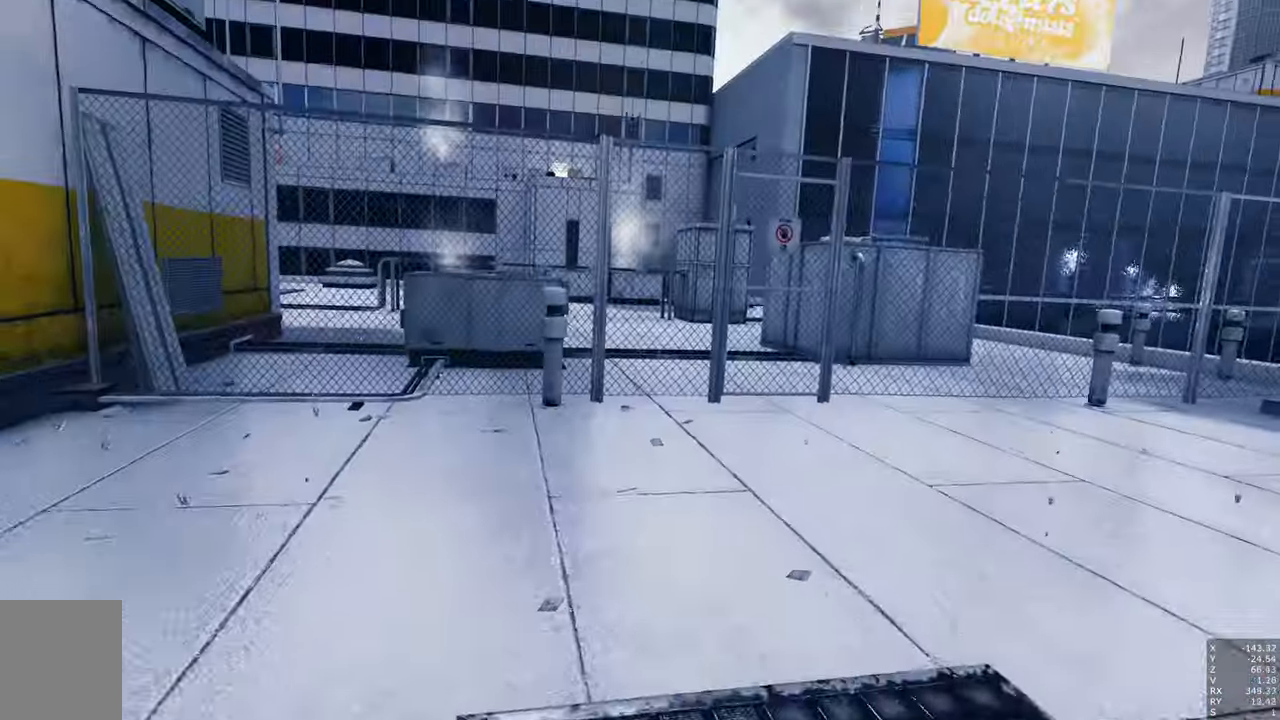
{"keys": [], "mouse": [], "events": []}
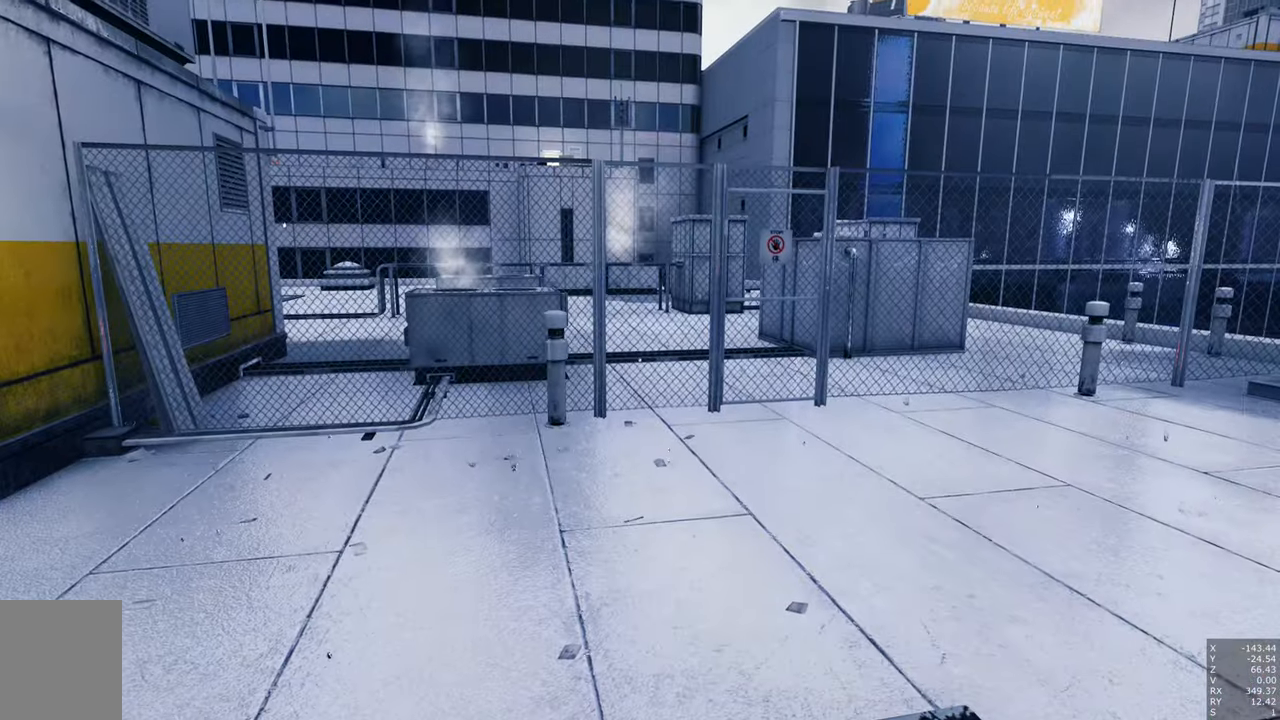
{"keys": [], "mouse": [], "events": []}
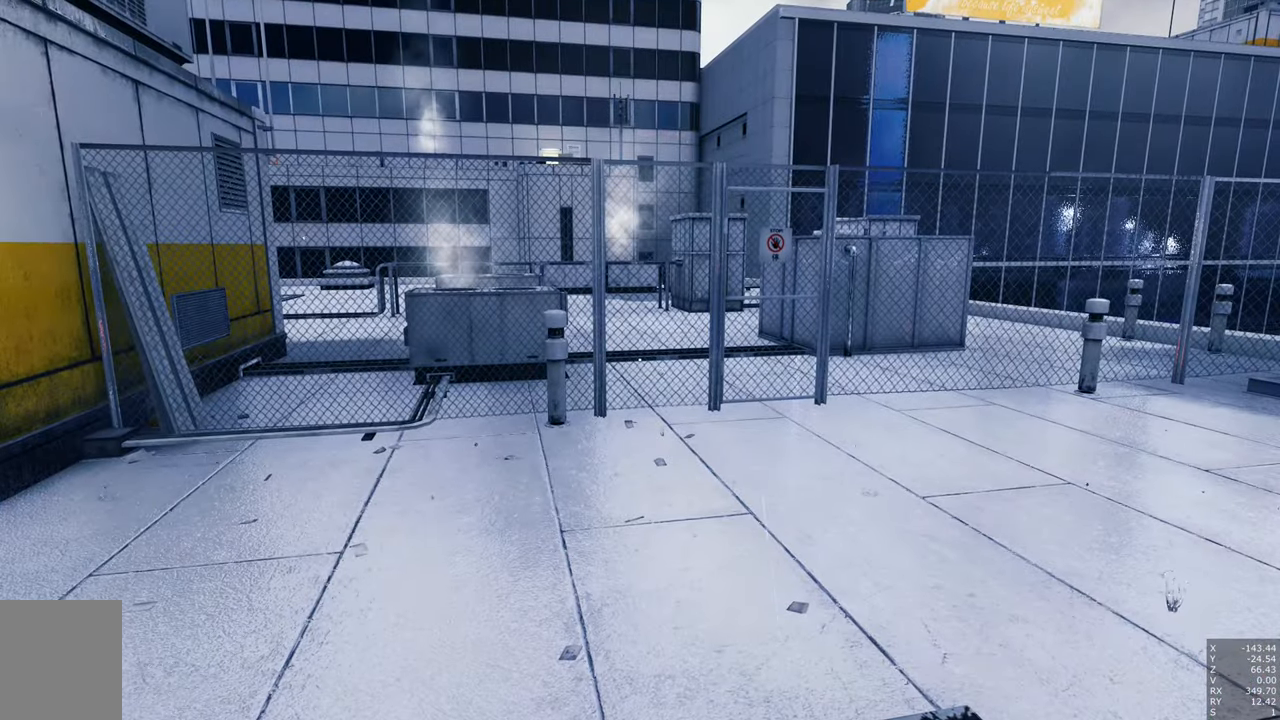
{"keys": [], "mouse": [], "events": []}
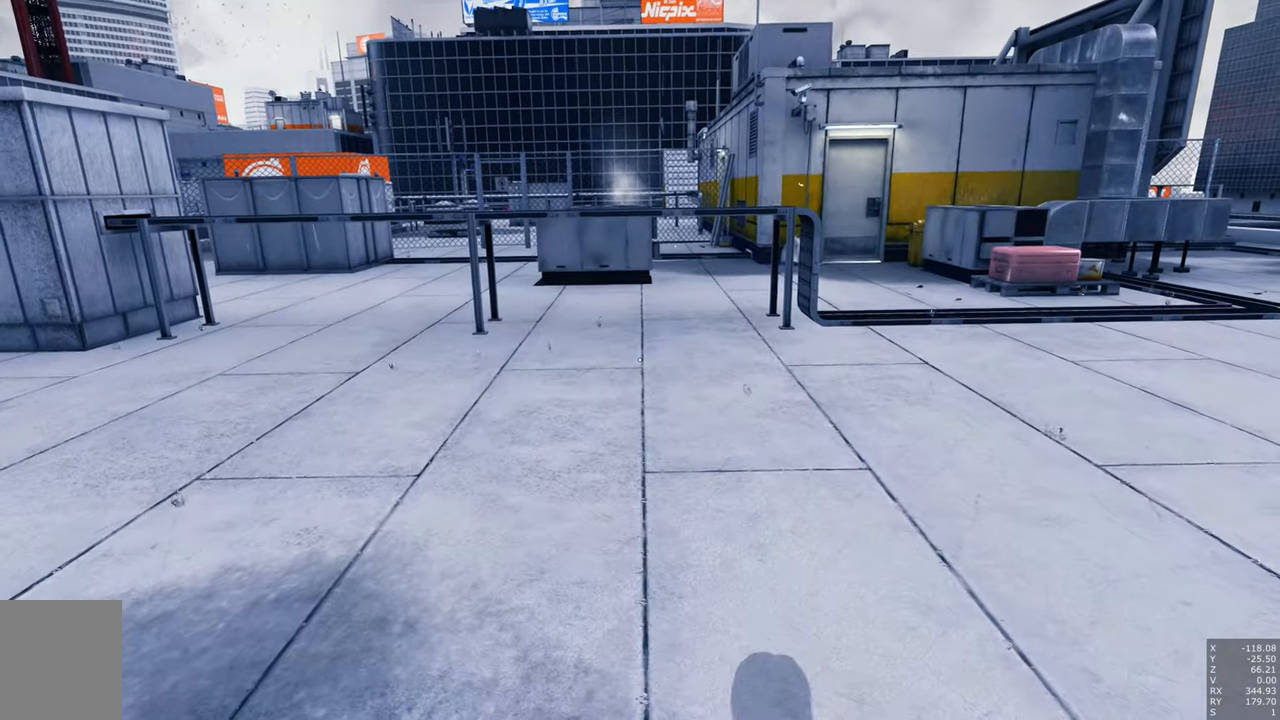
{"keys": ["a", "w"], "mouse": [], "events": [[367, "a", "down"], [367, "w", "down"]]}
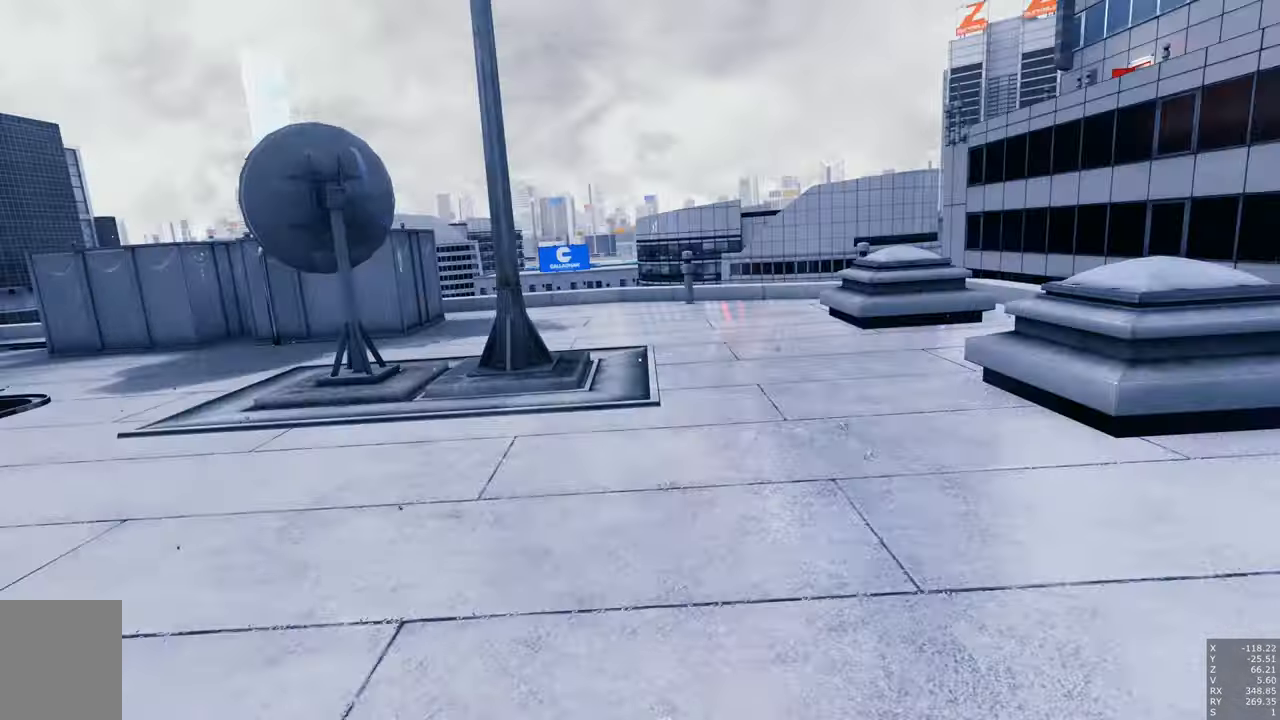
{"keys": ["w"], "mouse": [], "events": [[17, "space", "down"], [250, "space", "up"], [300, "a", "up"]]}
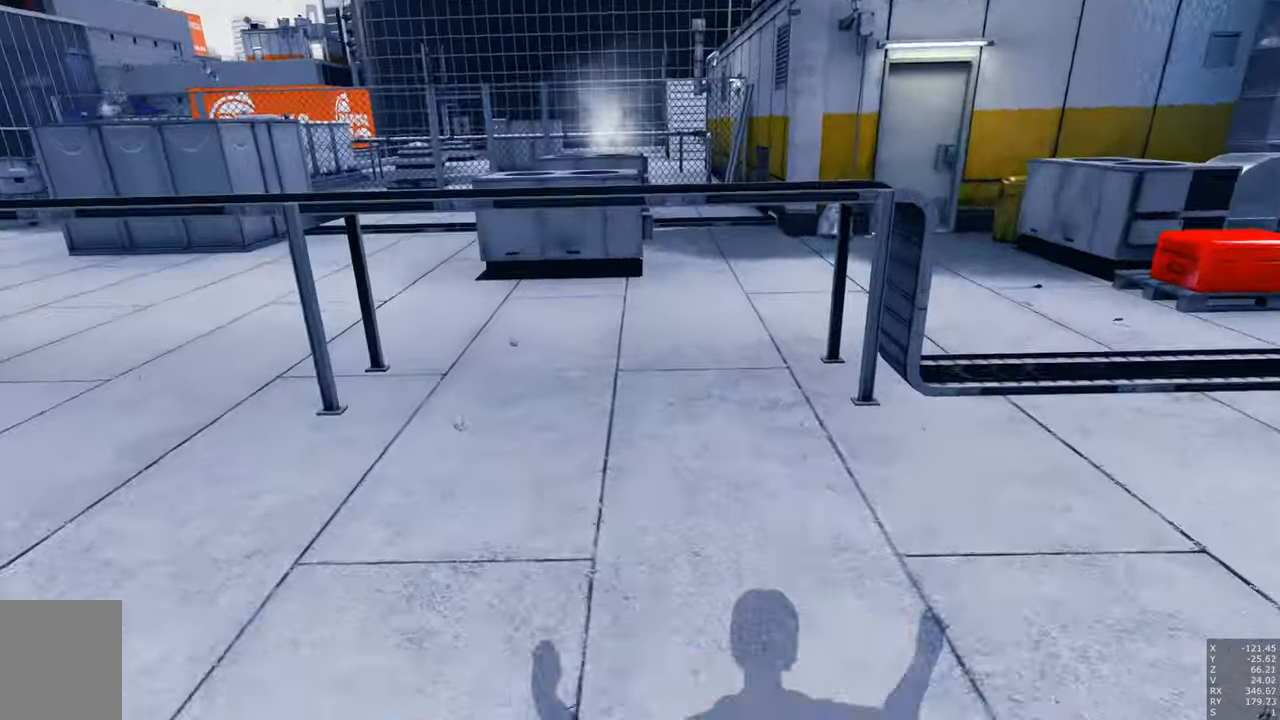
{"keys": ["w"], "mouse": [], "events": []}
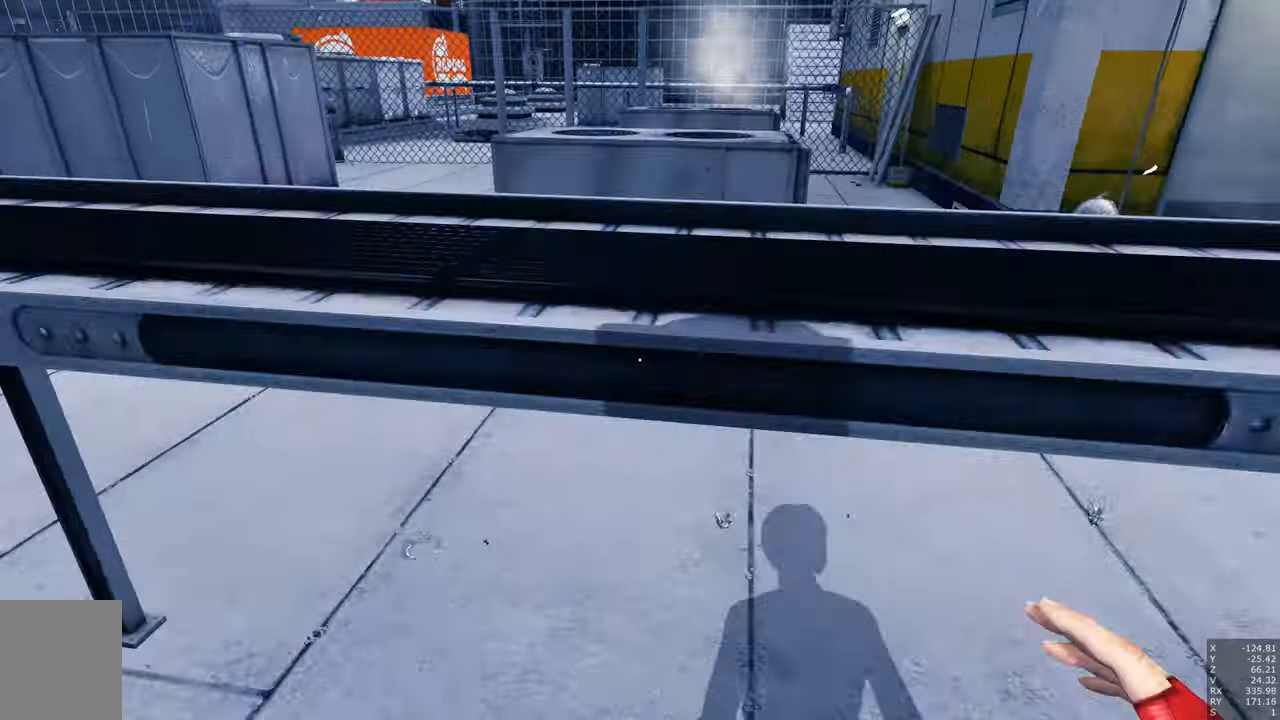
{"keys": ["space", "w"], "mouse": [], "events": [[33, "space", "down"]]}
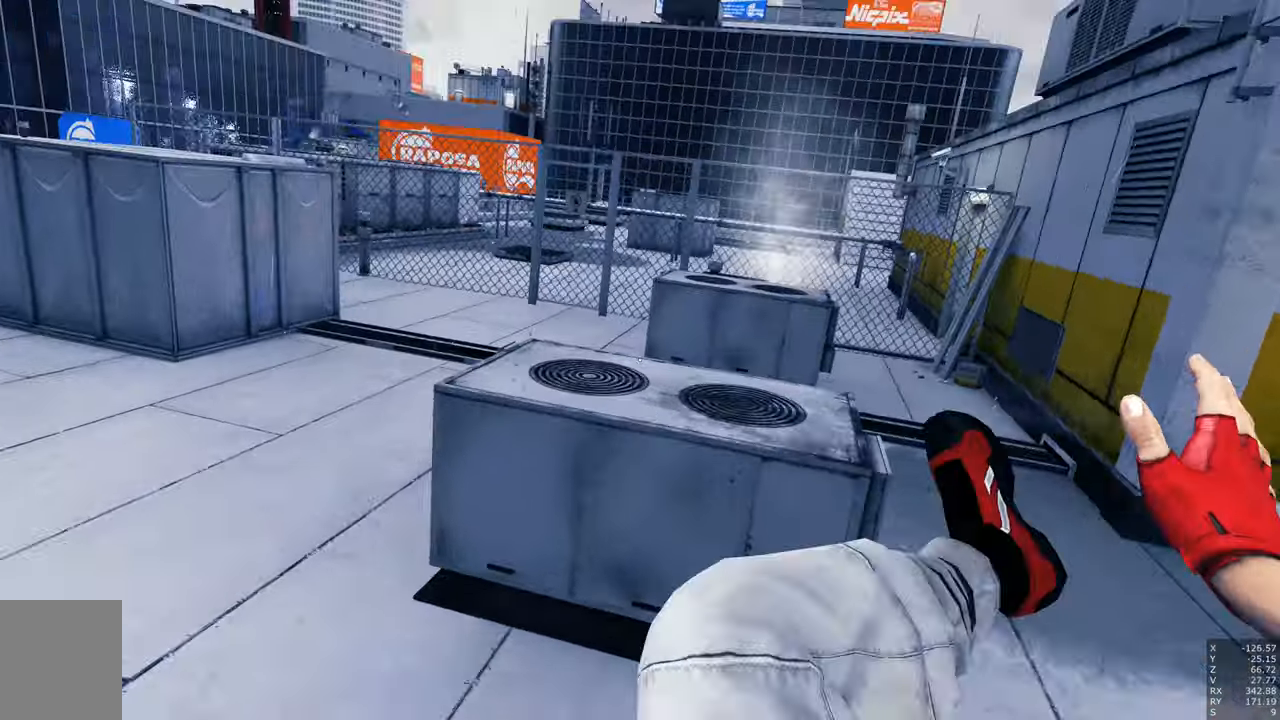
{"keys": ["space", "w"], "mouse": [], "events": []}
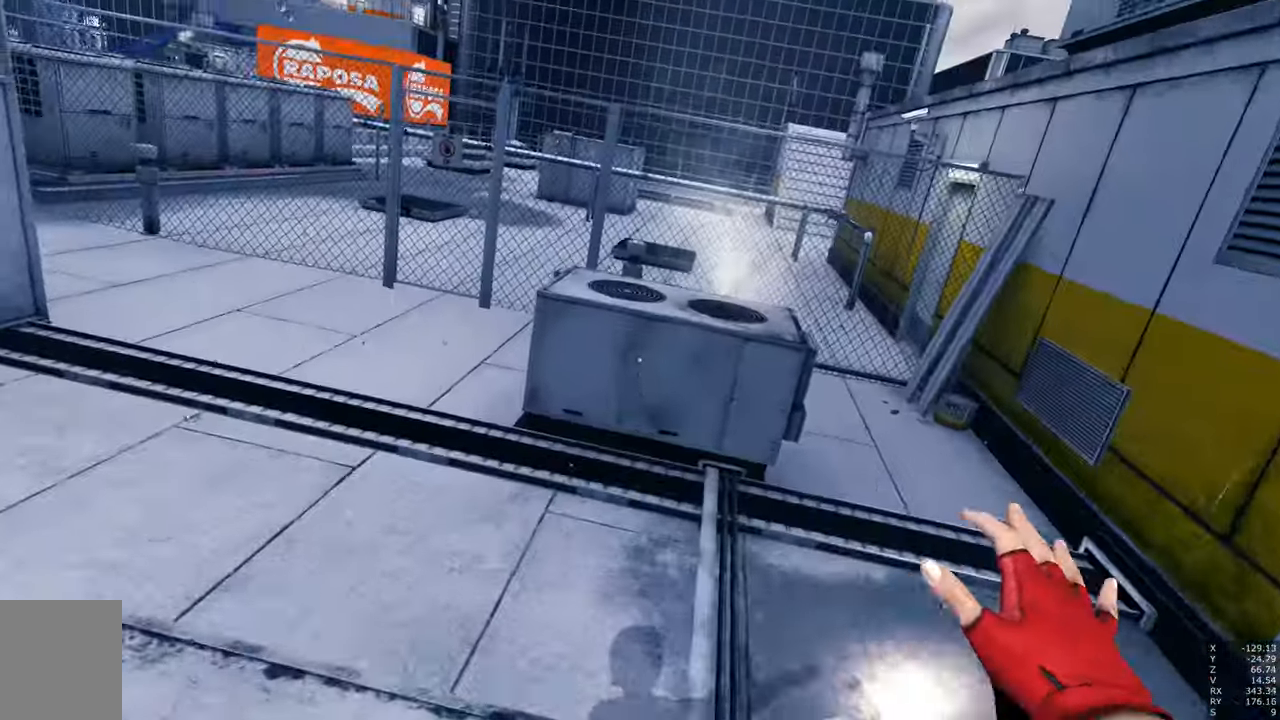
{"keys": ["space", "w"], "mouse": [], "events": [[266, "w", "up"], [500, "w", "down"]]}
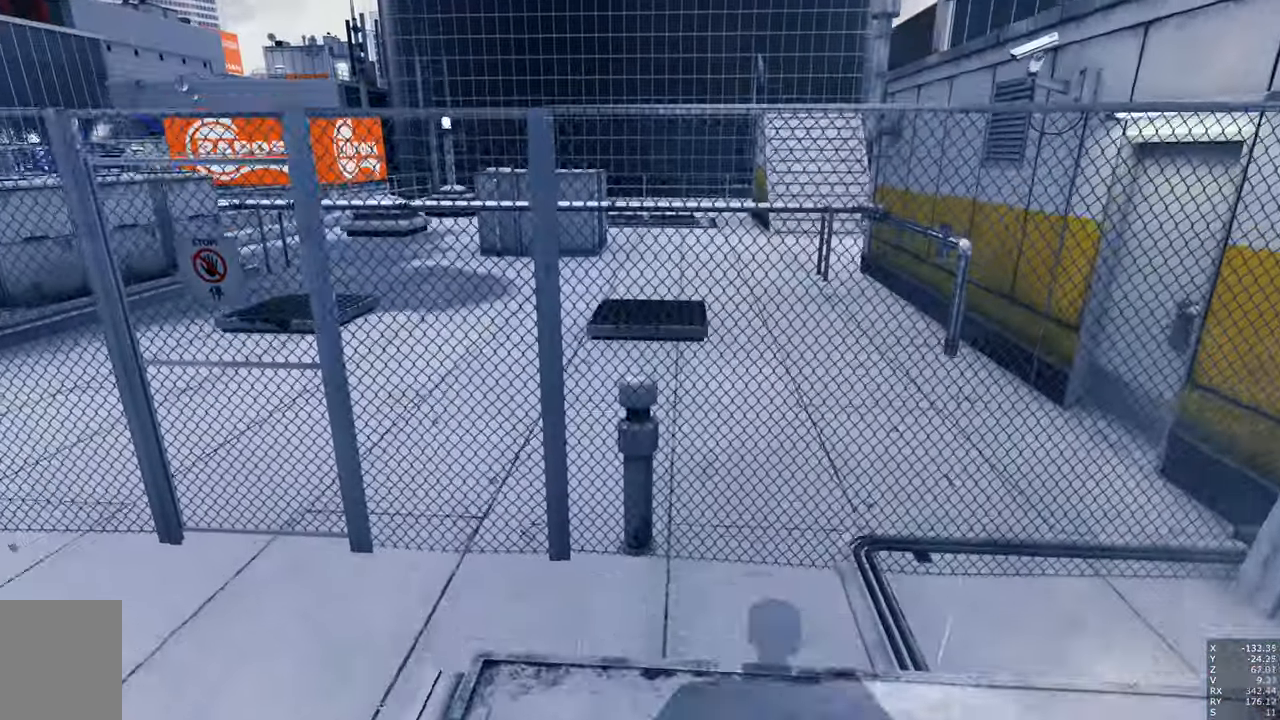
{"keys": ["w"], "mouse": [], "events": [[100, "shift", "down"], [433, "shift", "up"], [483, "space", "up"]]}
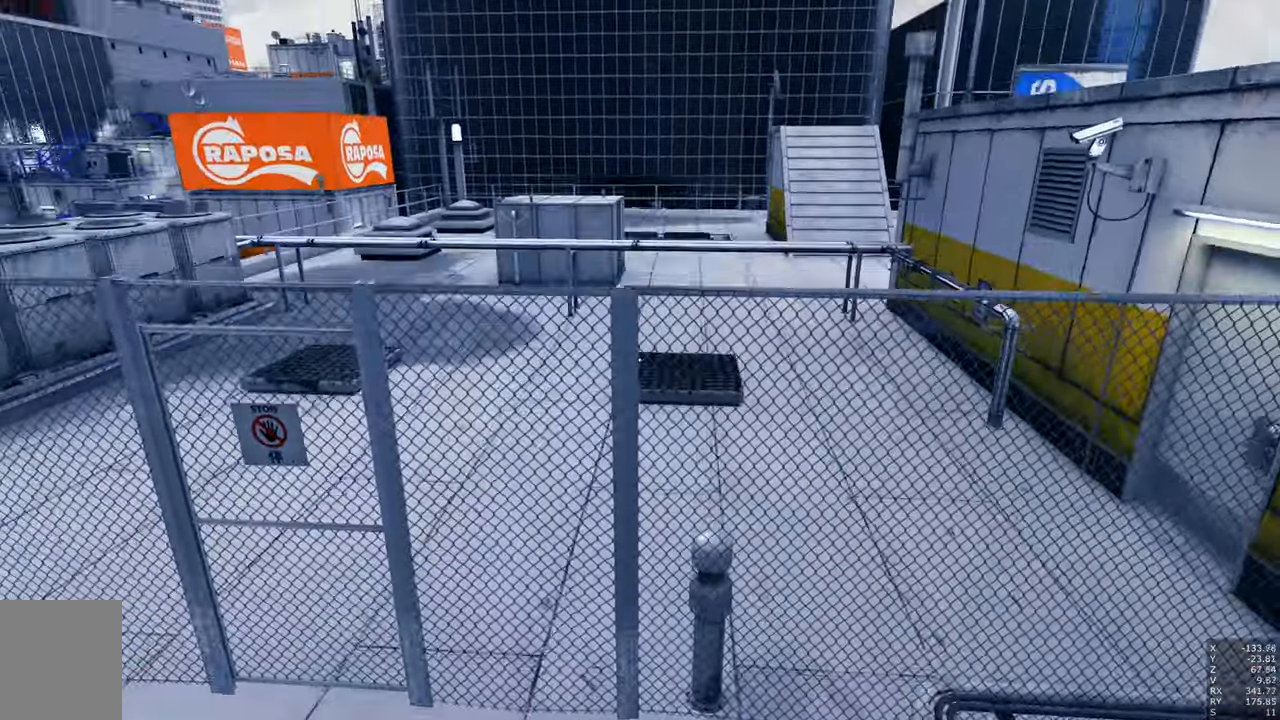
{"keys": ["w"], "mouse": [], "events": [[16, "w", "up"], [433, "w", "down"]]}
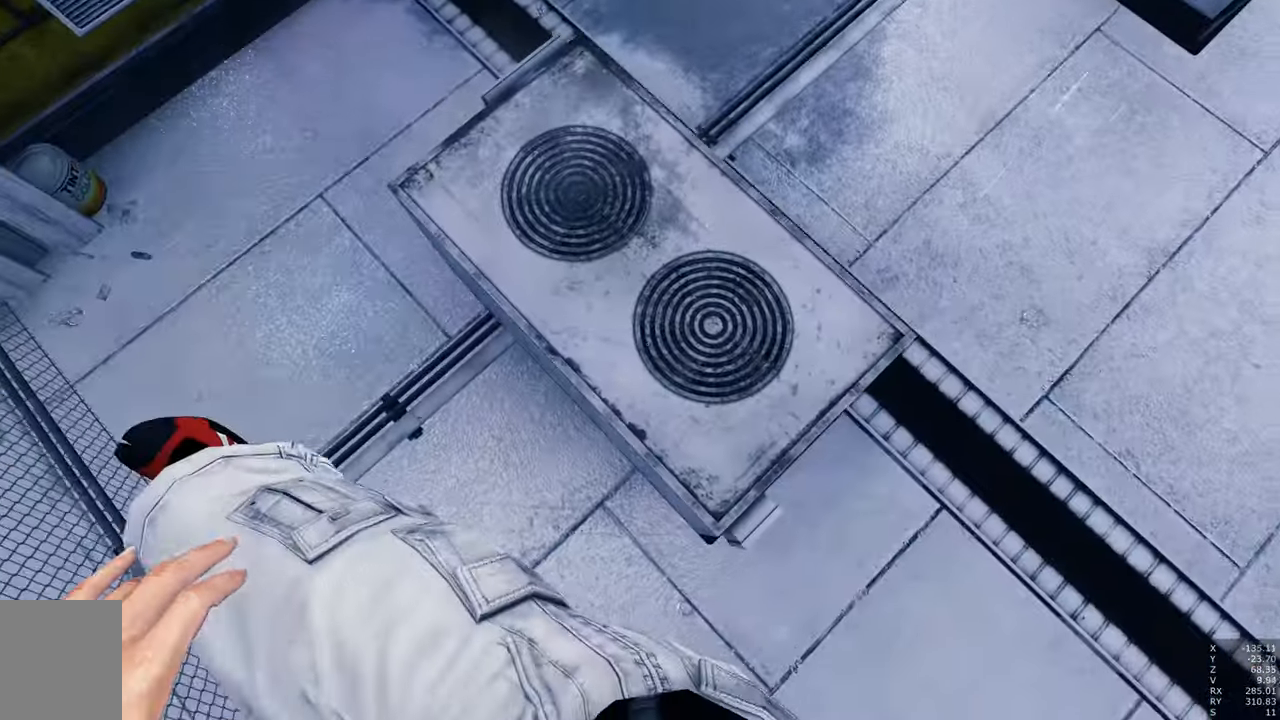
{"keys": [], "mouse": [], "events": [[33, "d", "down"], [350, "d", "up"], [350, "w", "up"]]}
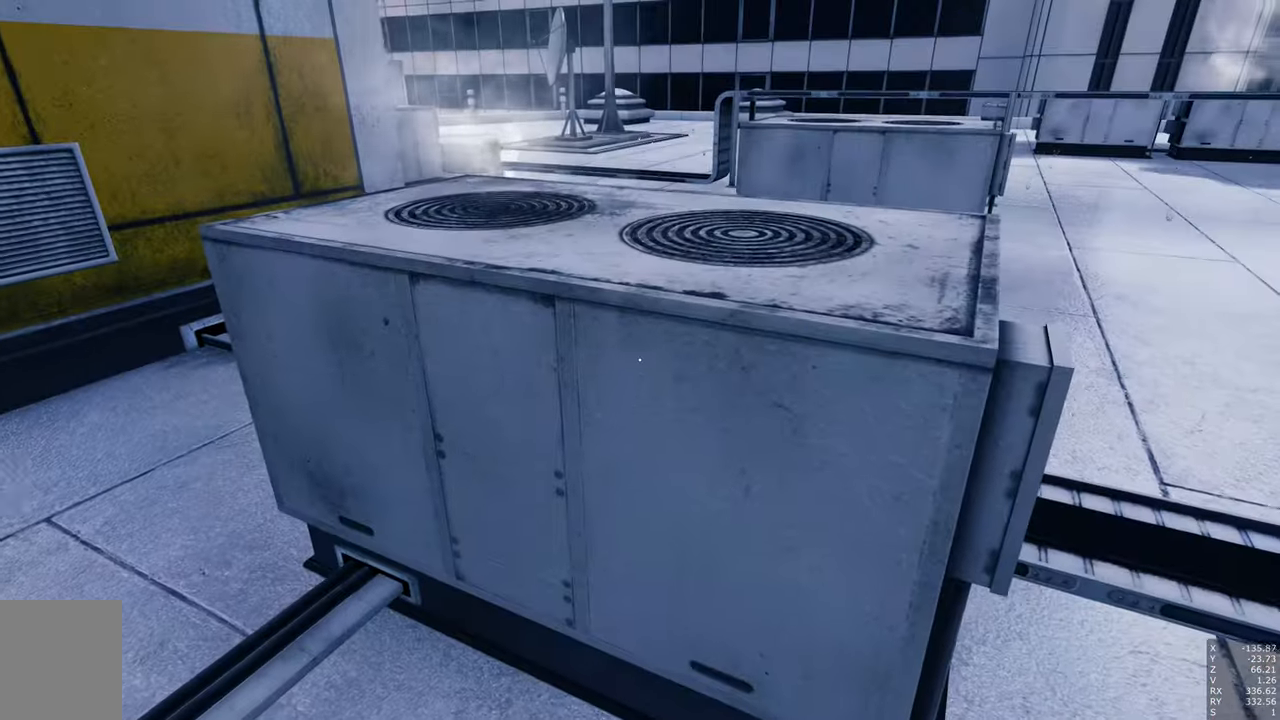
{"keys": [], "mouse": [], "events": []}
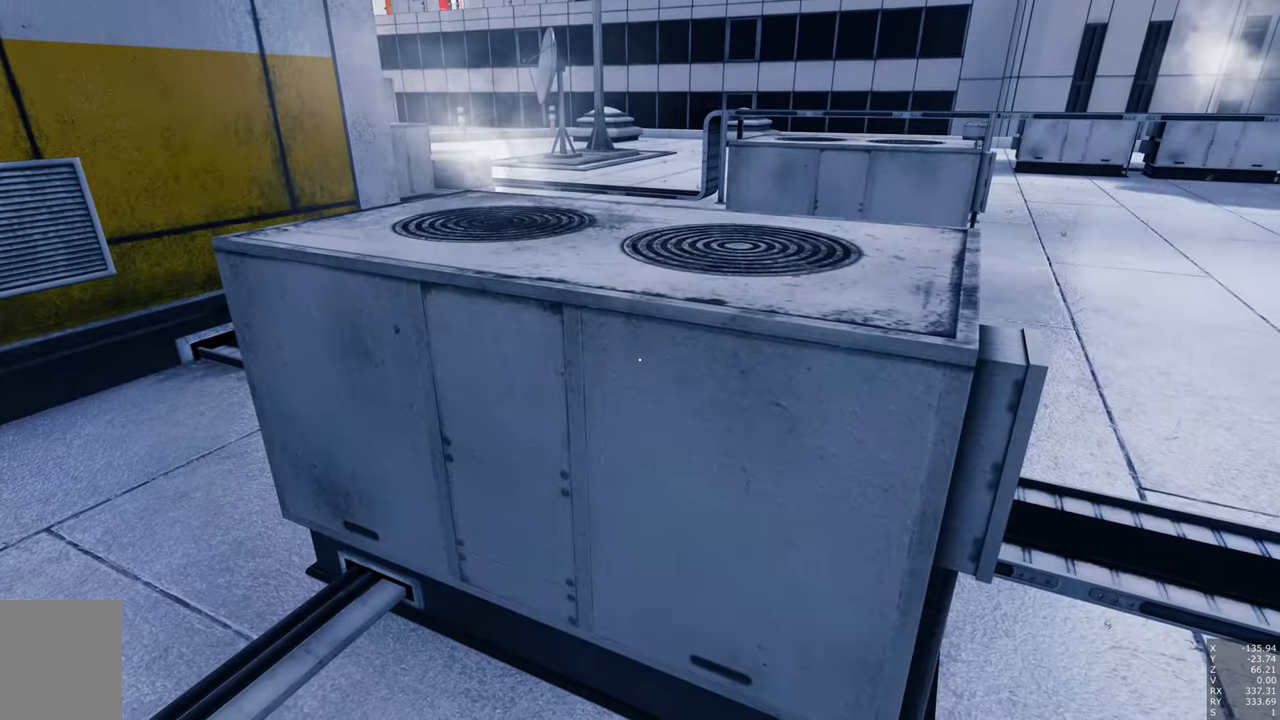
{"keys": [], "mouse": [], "events": []}
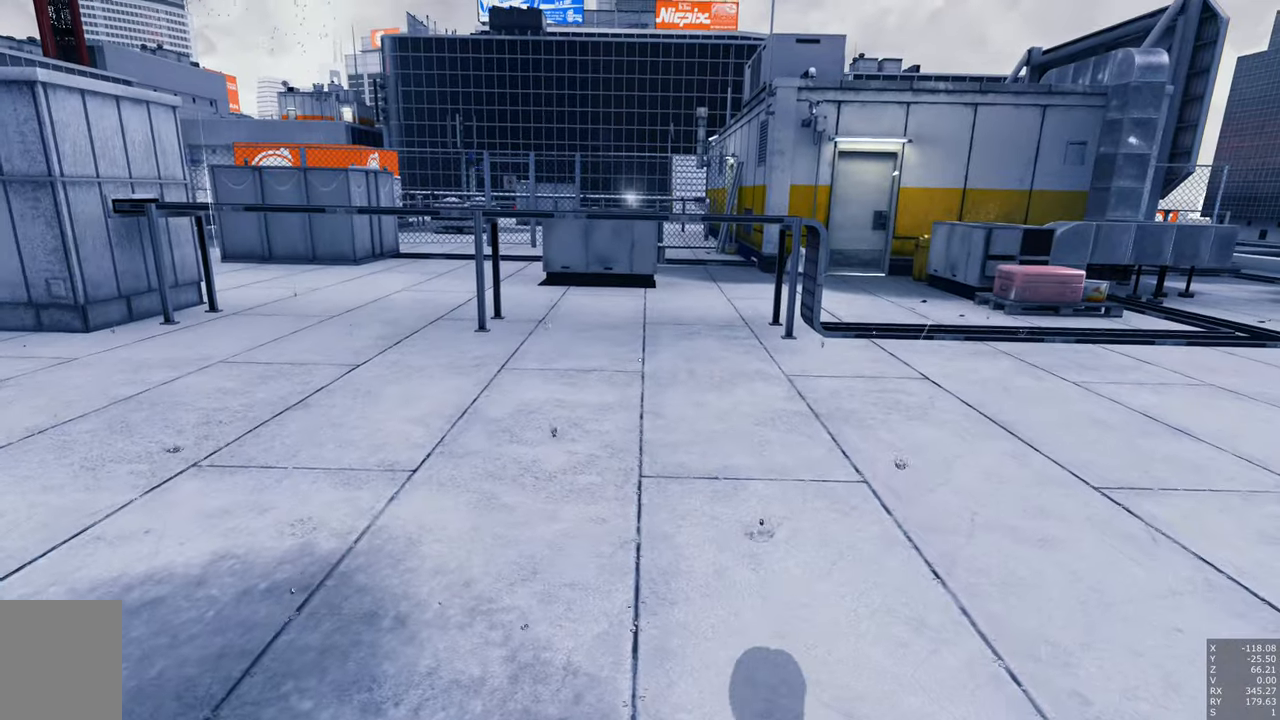
{"keys": [], "mouse": [], "events": []}
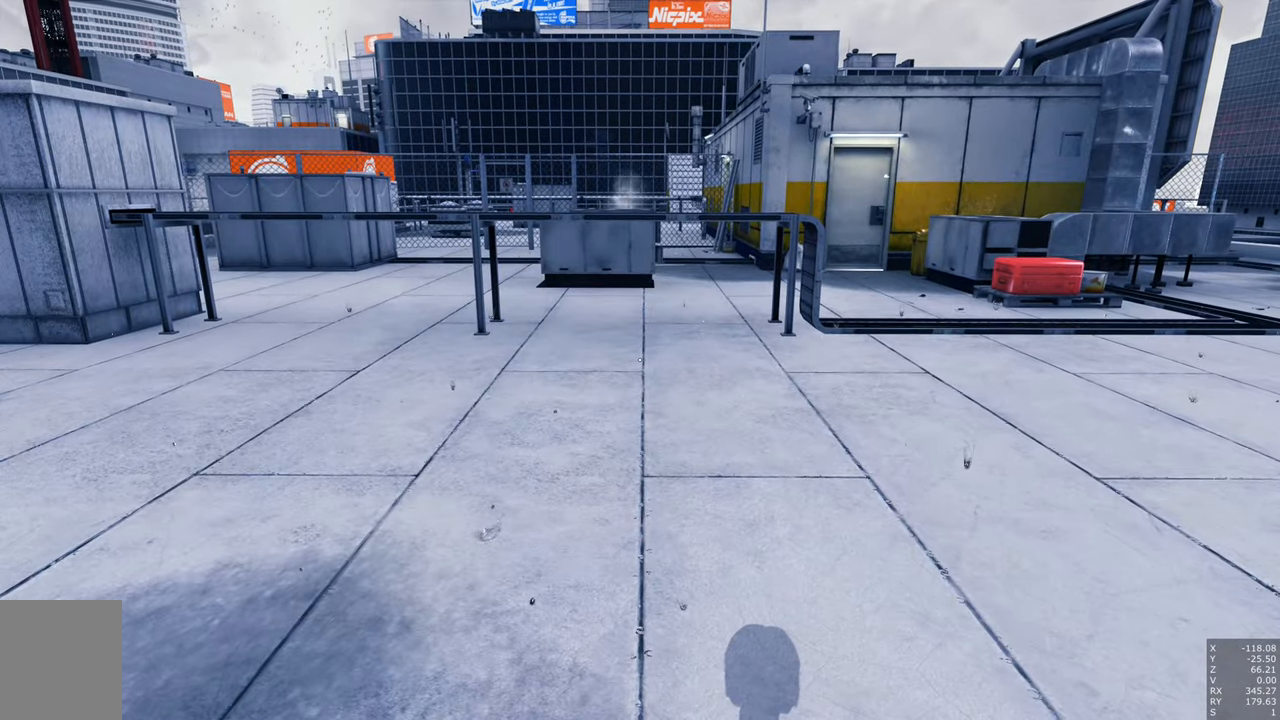
{"keys": [], "mouse": [], "events": []}
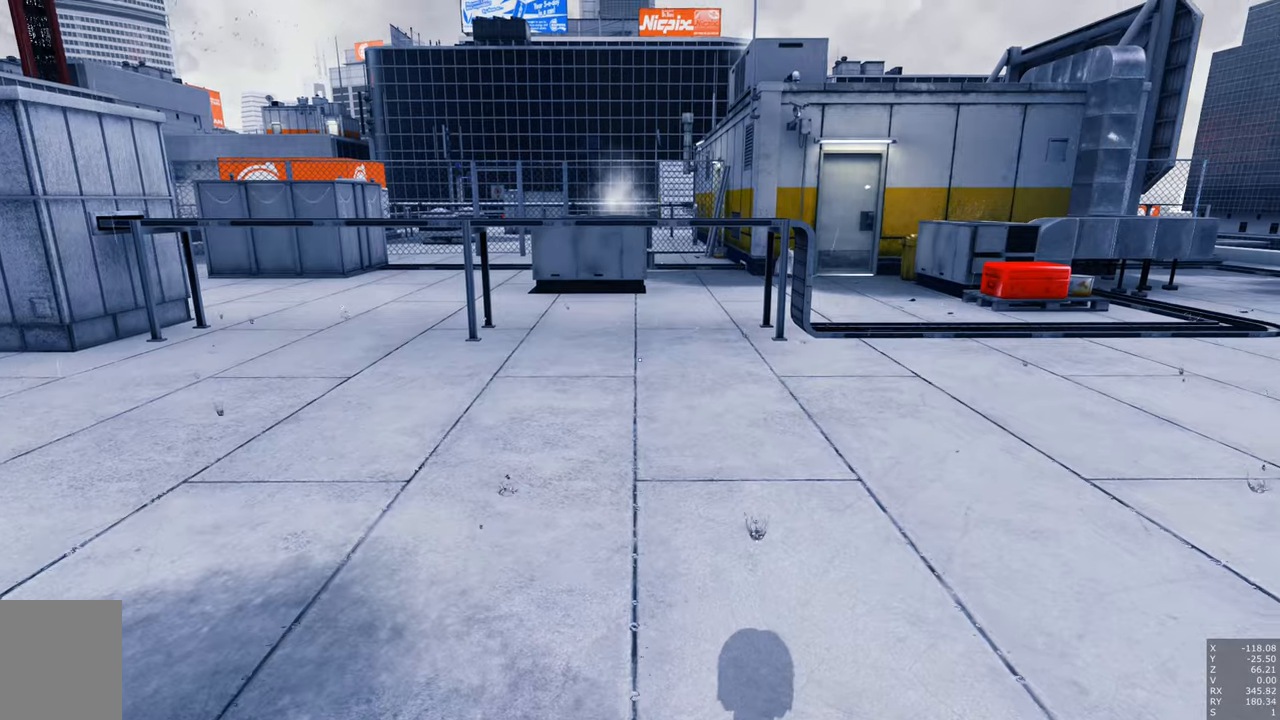
{"keys": ["w"], "mouse": [], "events": [[100, "a", "down"], [100, "w", "down"], [200, "space", "down"], [433, "space", "up"], [483, "a", "up"]]}
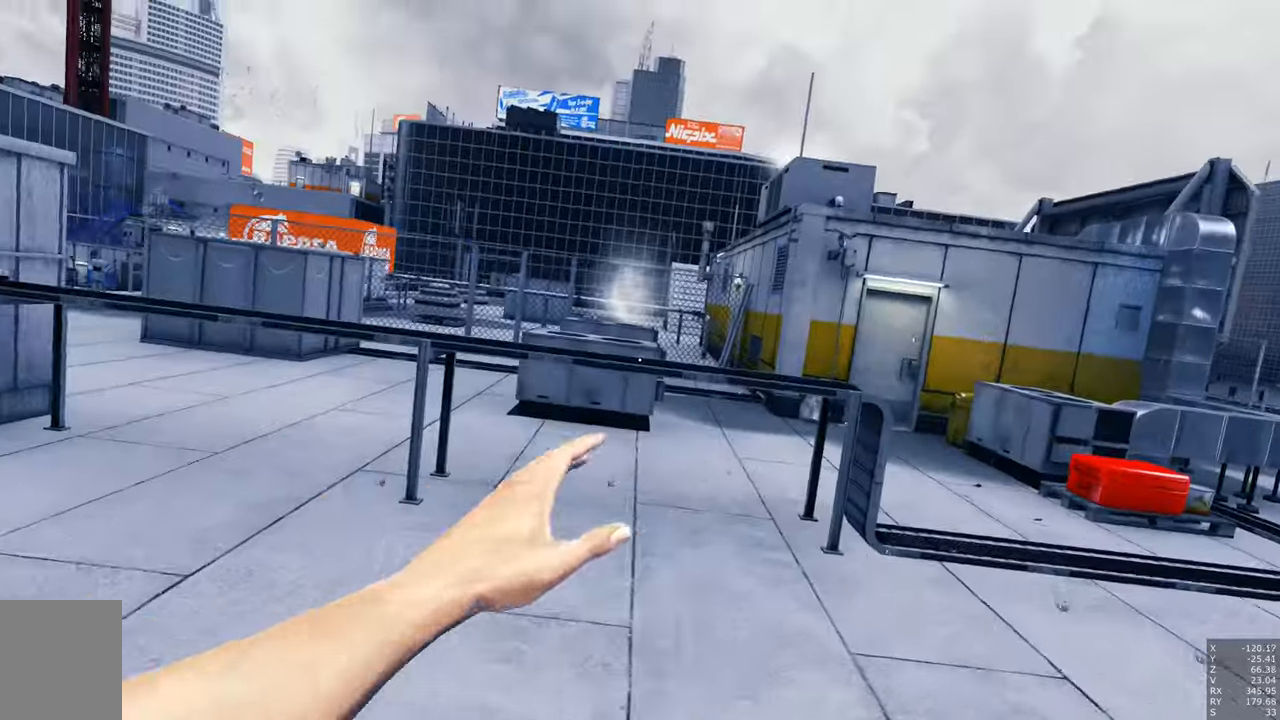
{"keys": ["space", "w"], "mouse": [], "events": [[500, "space", "down"]]}
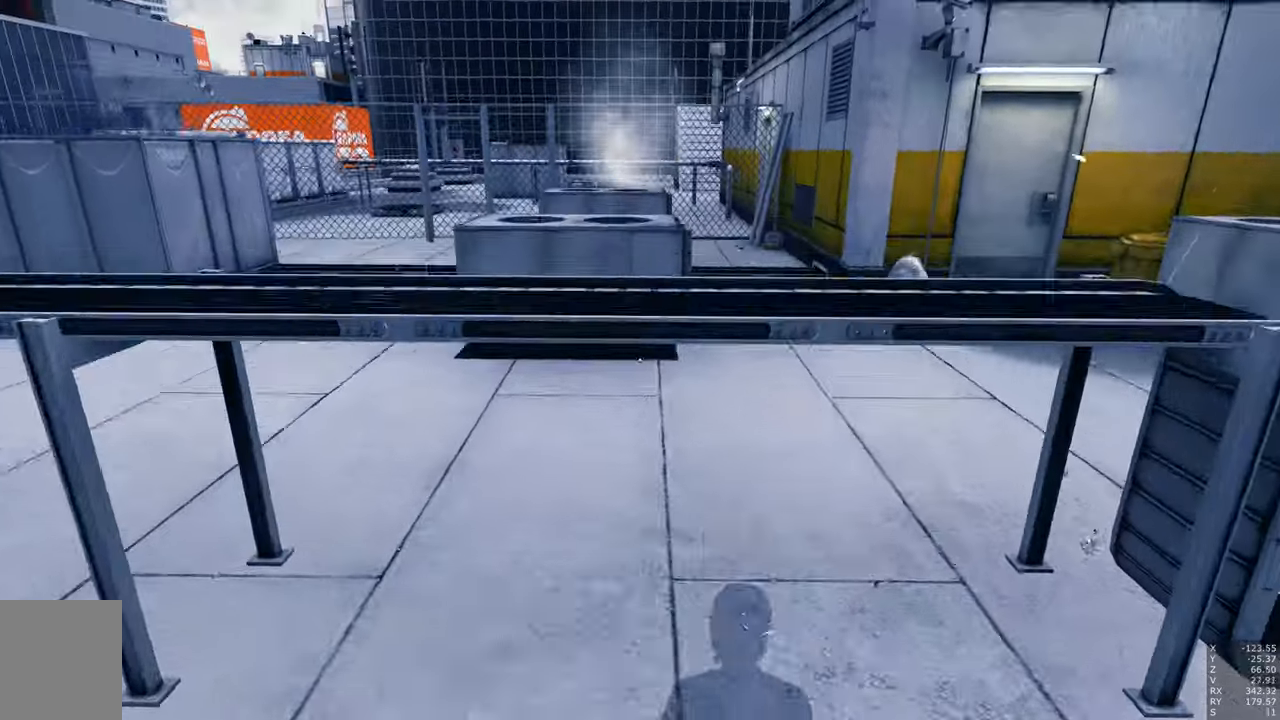
{"keys": ["space", "w"], "mouse": [], "events": []}
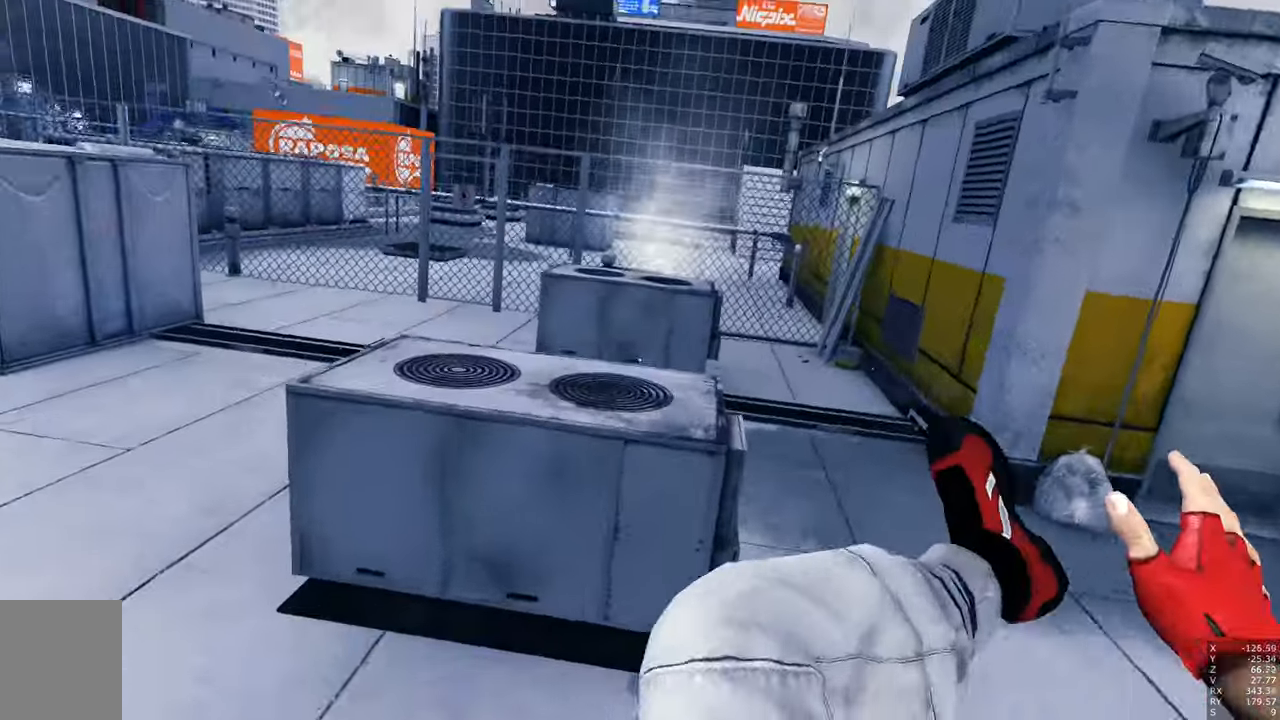
{"keys": ["space"], "mouse": [], "events": [[383, "w", "up"]]}
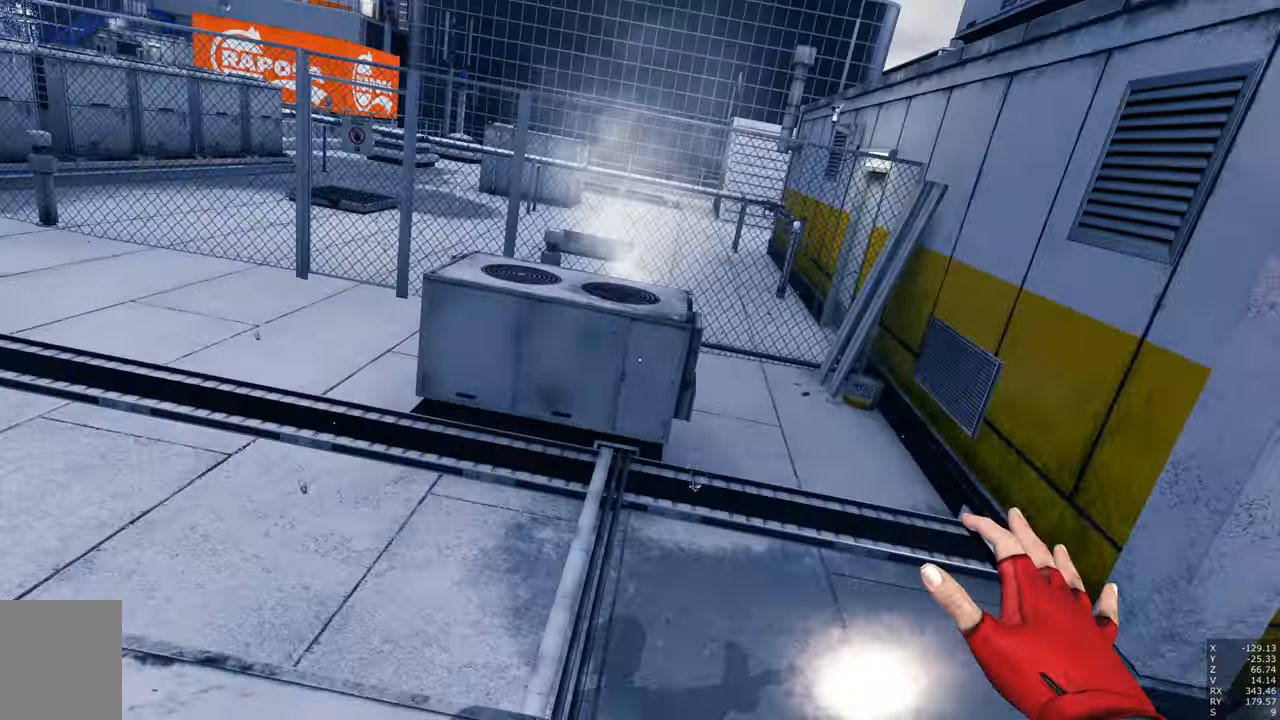
{"keys": ["space", "w"], "mouse": [], "events": [[500, "w", "down"]]}
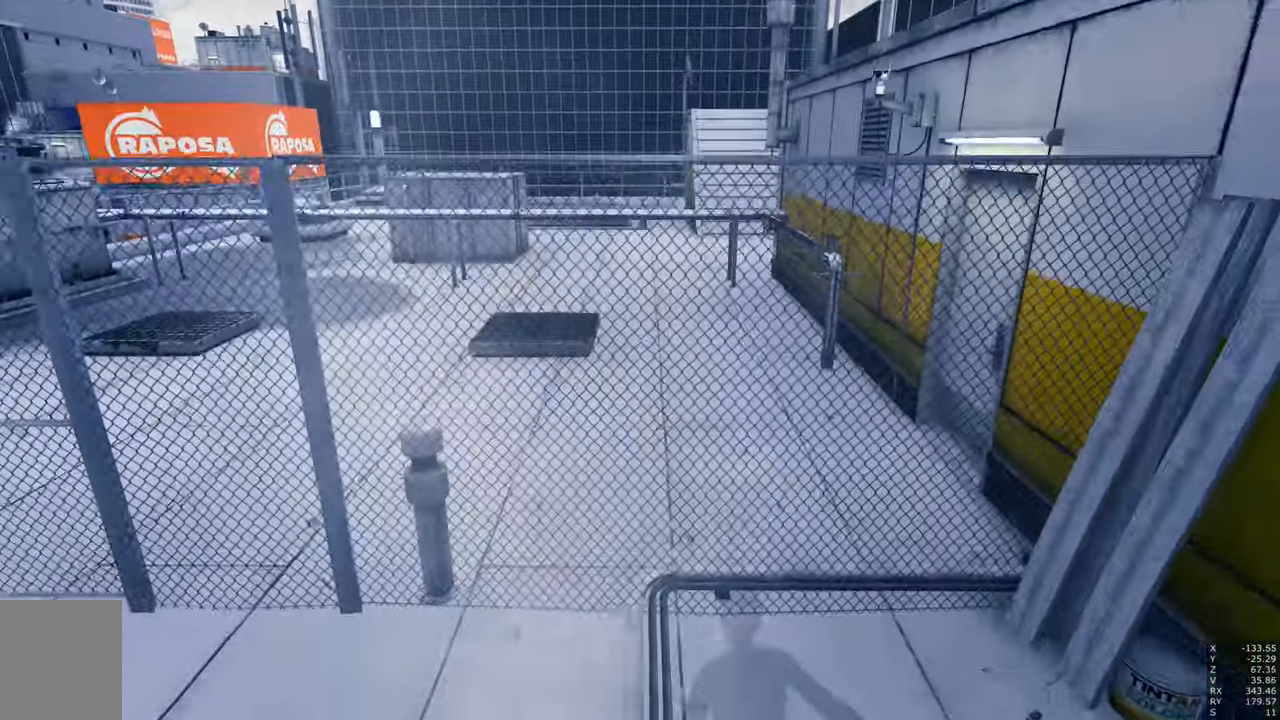
{"keys": ["shift", "space", "w"], "mouse": [], "events": [[83, "shift", "down"]]}
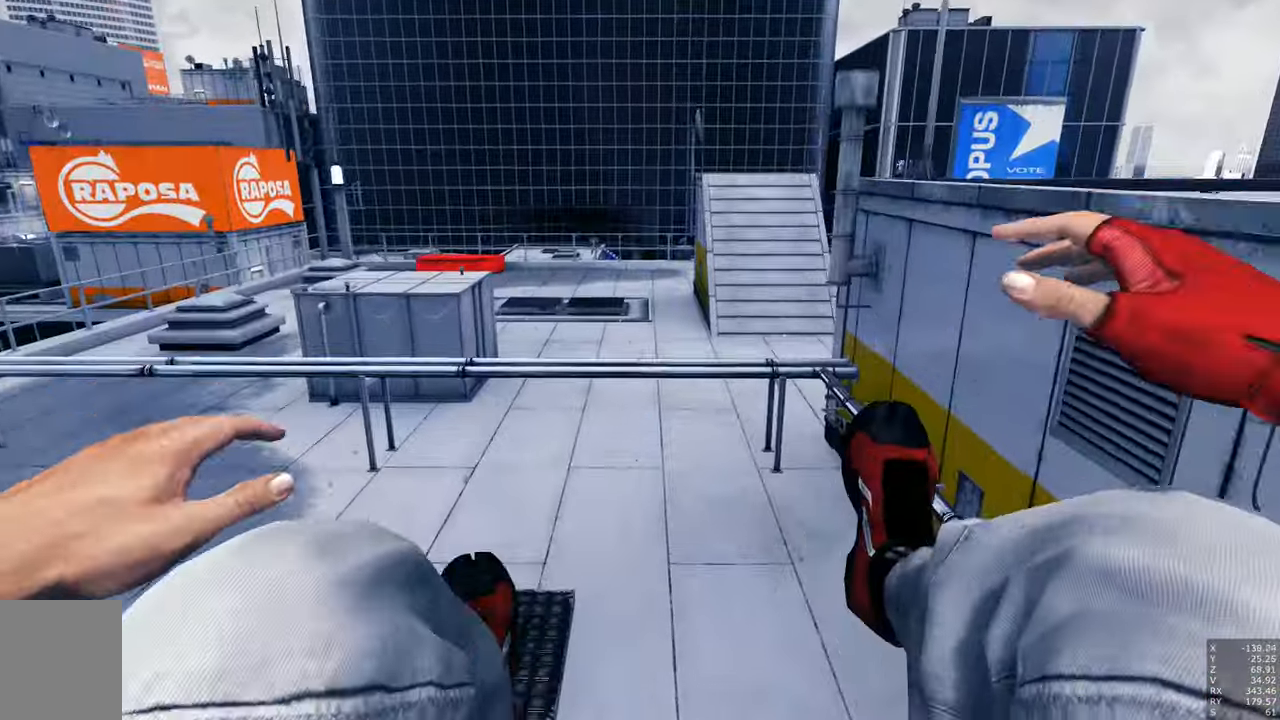
{"keys": [], "mouse": [], "events": [[17, "shift", "up"], [50, "space", "up"], [200, "w", "up"]]}
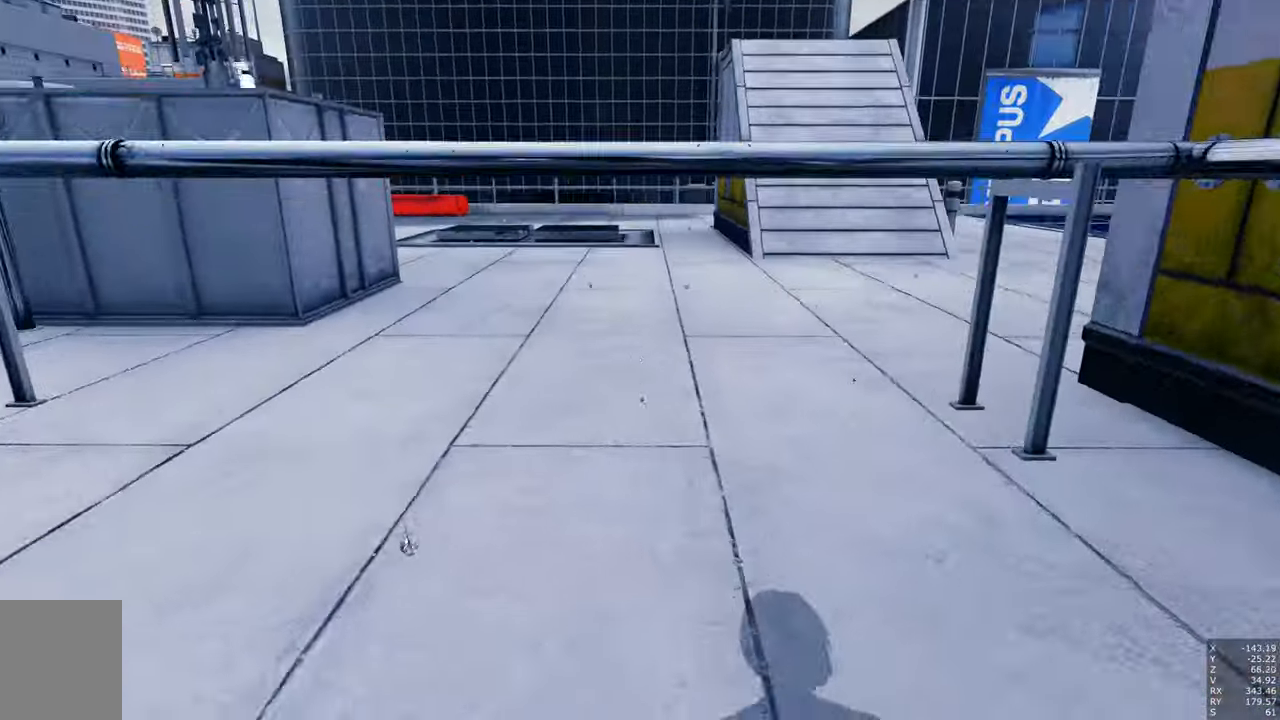
{"keys": [], "mouse": [], "events": []}
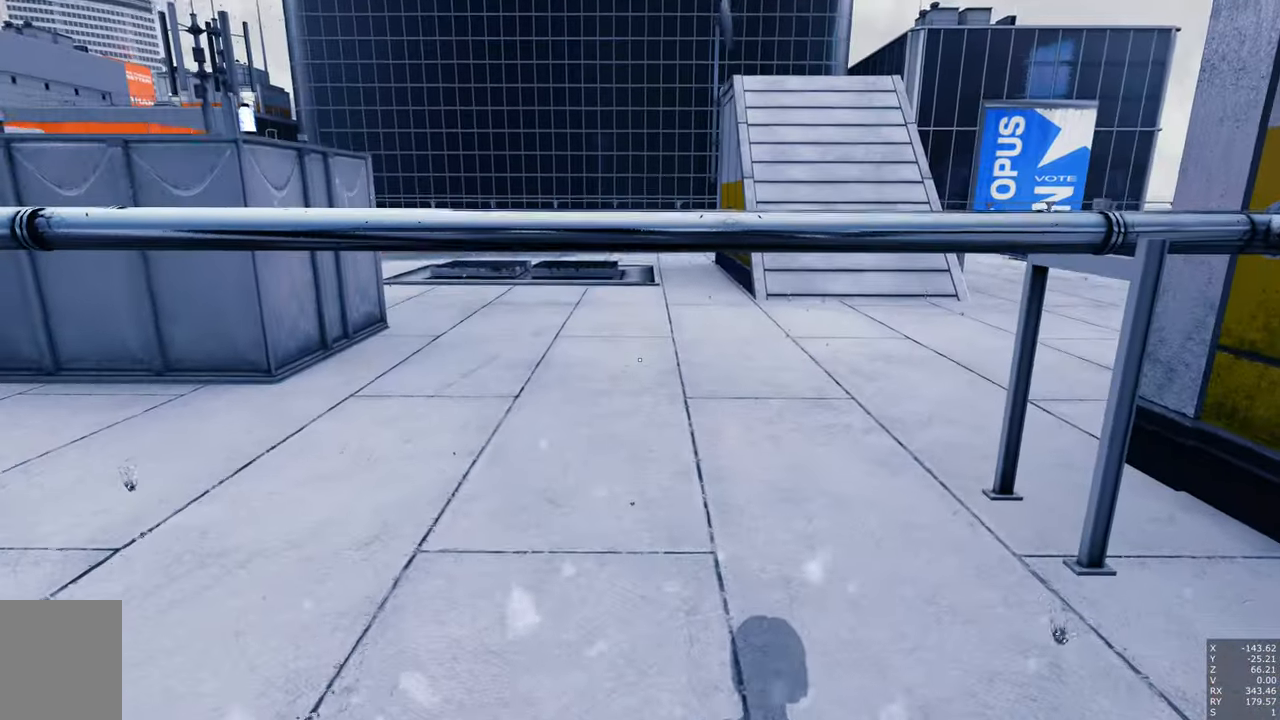
{"keys": ["w"], "mouse": [], "events": [[467, "w", "down"]]}